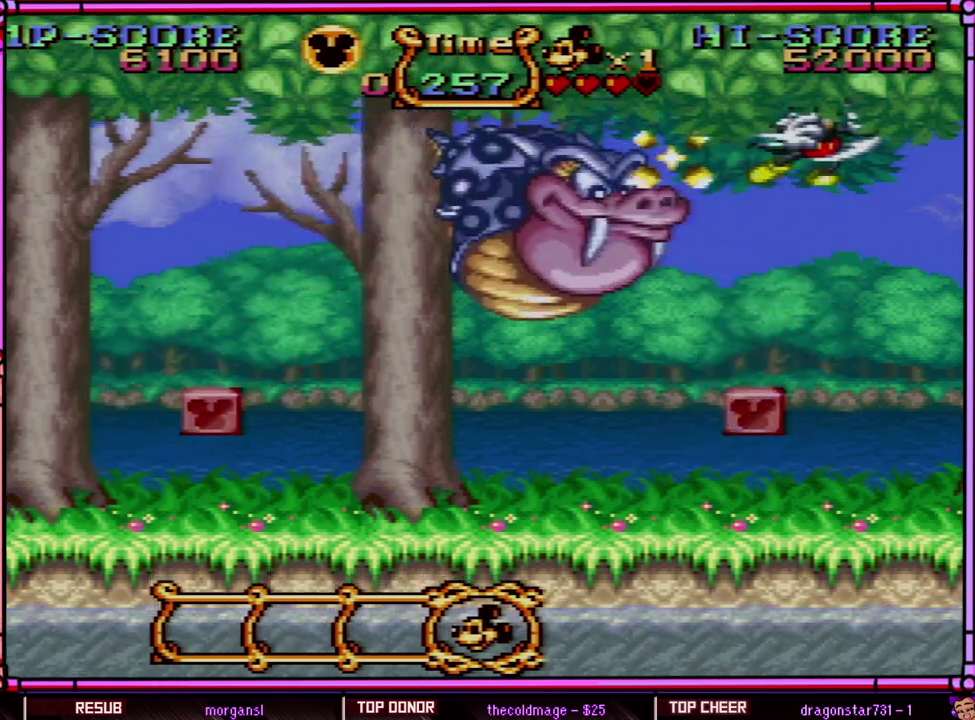
Gameplay with a controller (Nintendo layout); each line is a JSON object with the inputs held at the frame after it. "events" lists button and stick changes between this image and that frame as [ms after this image, input, new state], when the widget could be followed in between. Not read: L3 R3.
{"buttons": ["Y"], "events": [[67, "Y", "down"], [167, "DPAD_LEFT", "down"], [283, "DPAD_LEFT", "up"], [283, "SELECT", "down"], [350, "DPAD_RIGHT", "down"], [400, "B", "up"], [467, "DPAD_RIGHT", "up"], [500, "SELECT", "up"]]}
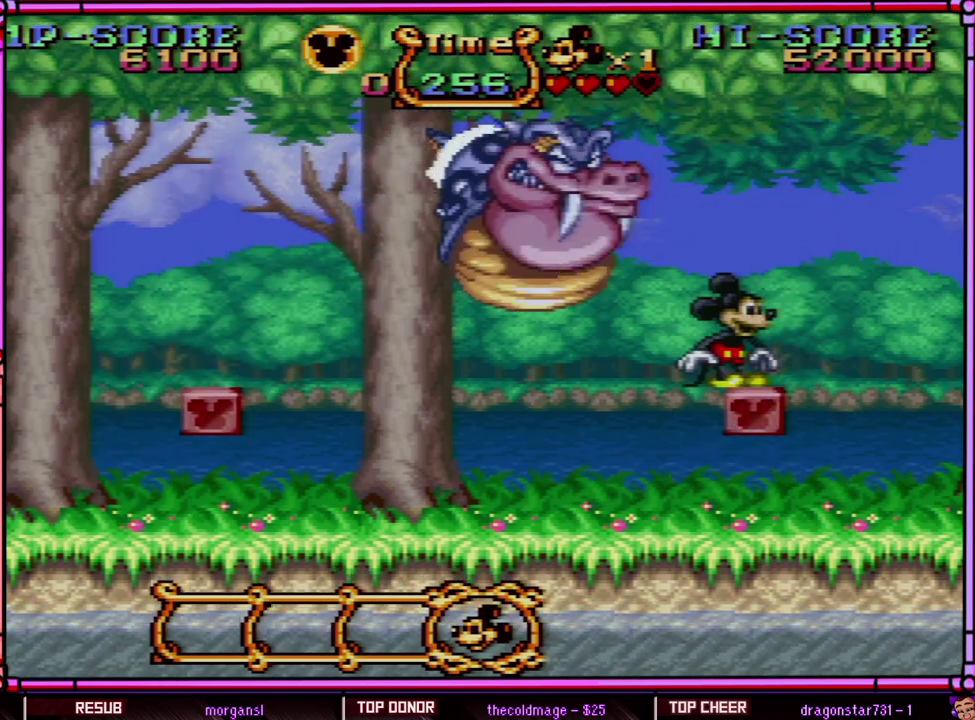
{"buttons": ["Y"], "events": [[367, "DPAD_RIGHT", "down"], [450, "DPAD_RIGHT", "up"]]}
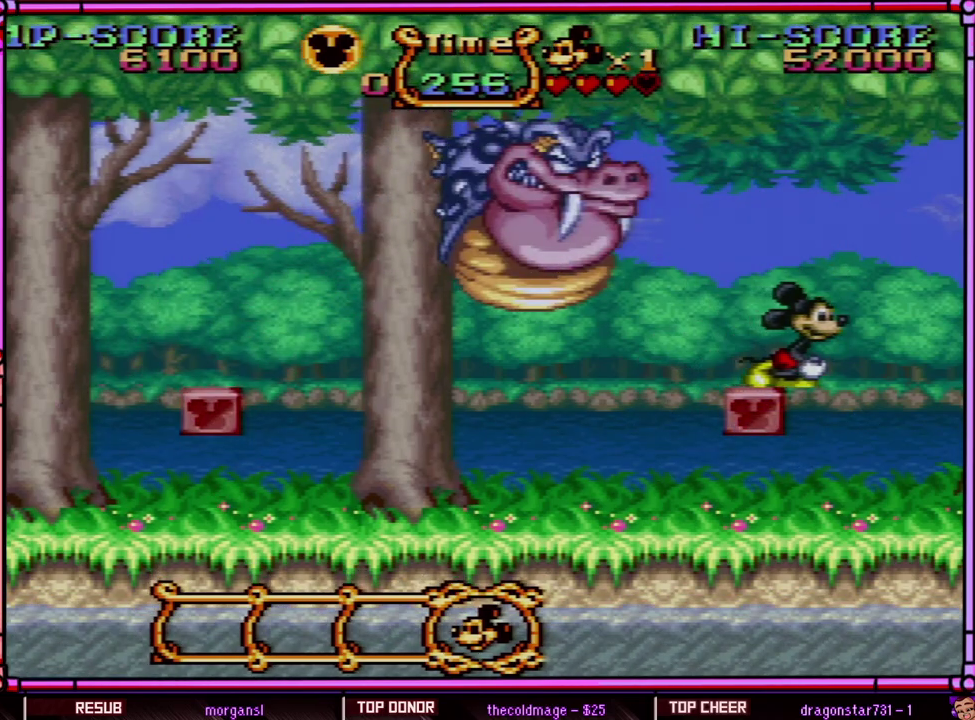
{"buttons": ["B", "Y", "DPAD_LEFT"], "events": [[200, "DPAD_LEFT", "down"], [233, "B", "down"]]}
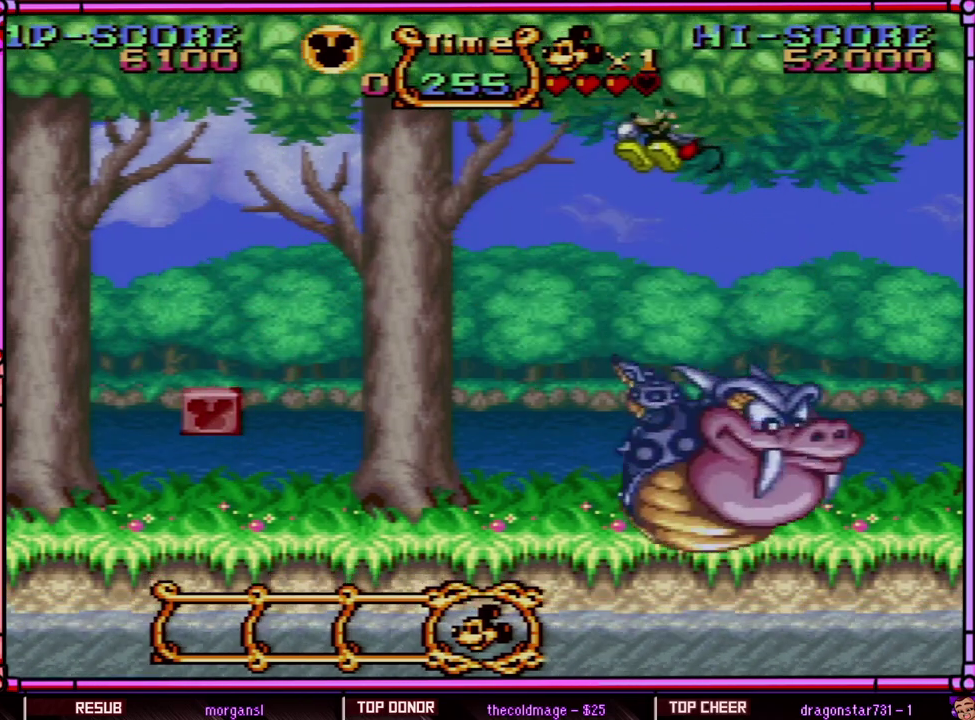
{"buttons": ["Y", "DPAD_LEFT"], "events": [[400, "B", "up"]]}
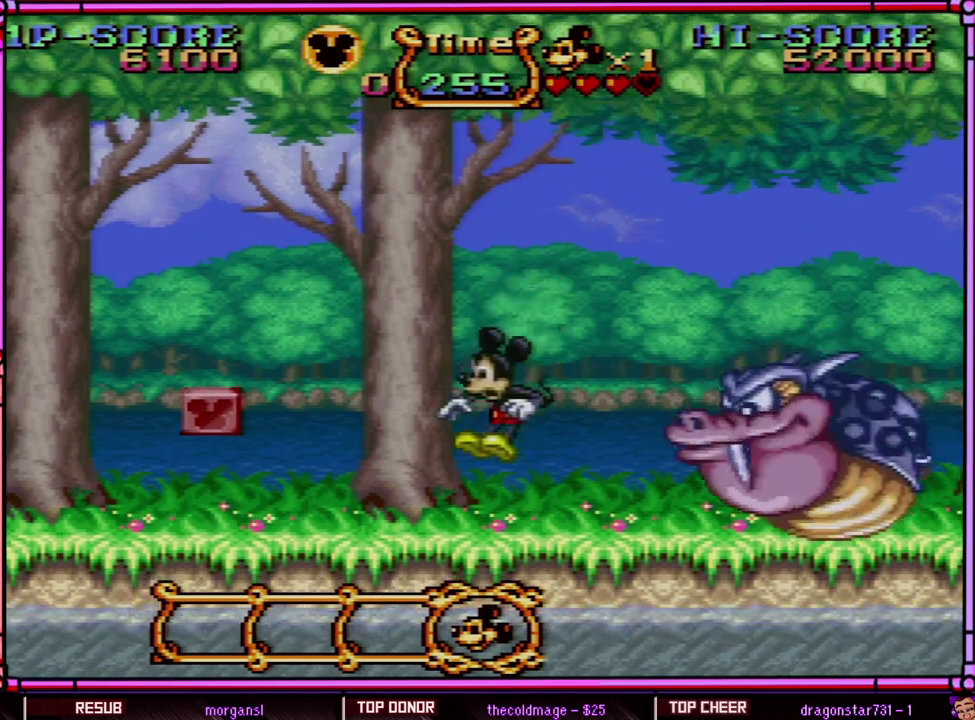
{"buttons": ["Y", "DPAD_LEFT"], "events": []}
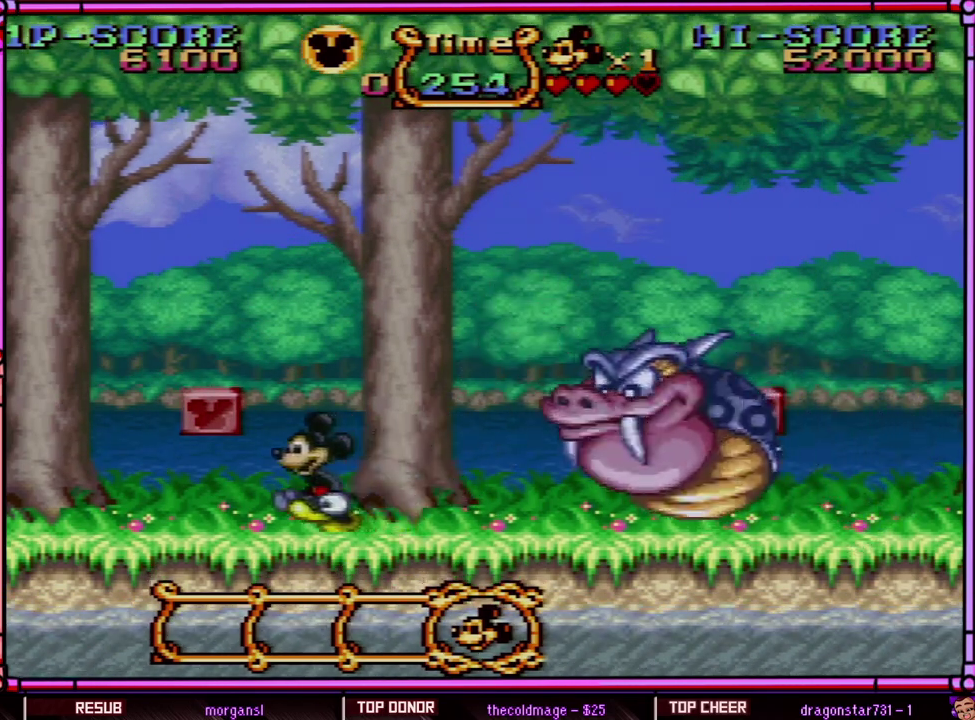
{"buttons": ["B", "Y", "DPAD_LEFT"], "events": [[250, "B", "down"], [283, "Y", "up"], [400, "Y", "down"]]}
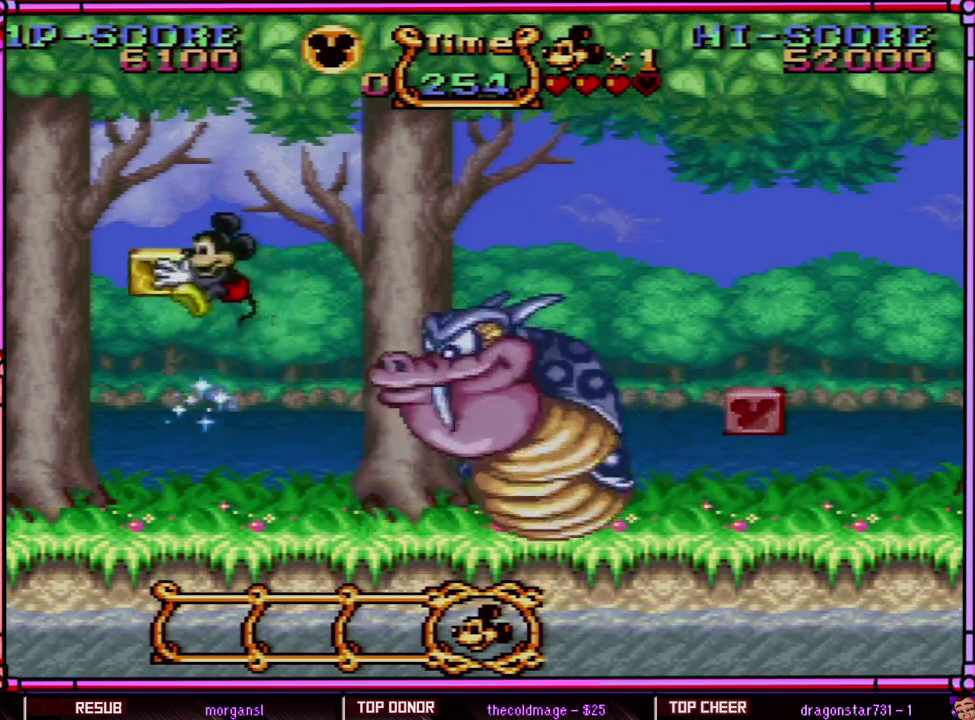
{"buttons": ["Y", "DPAD_RIGHT"], "events": [[83, "DPAD_LEFT", "up"], [133, "DPAD_RIGHT", "down"], [233, "B", "up"], [267, "Y", "up"], [333, "Y", "down"]]}
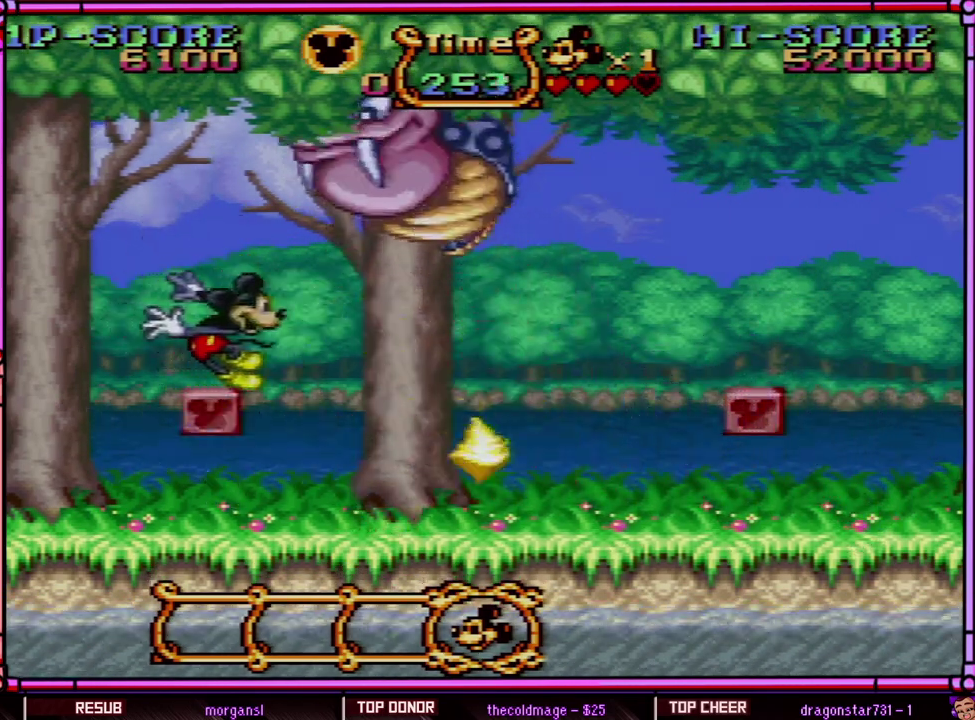
{"buttons": ["Y", "DPAD_RIGHT"], "events": []}
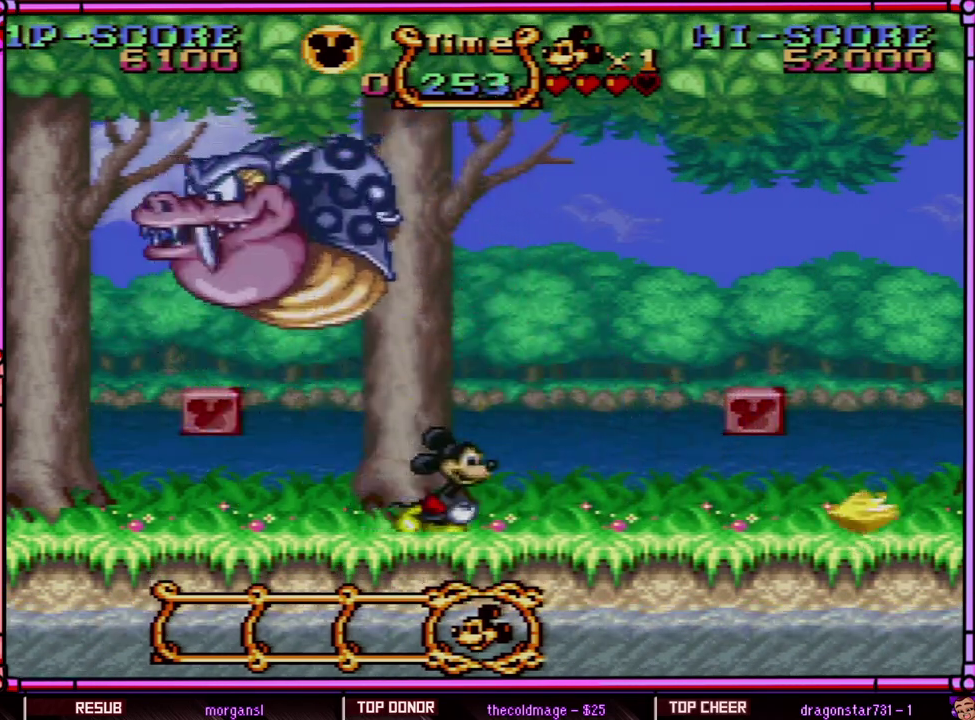
{"buttons": ["Y", "DPAD_RIGHT"], "events": [[133, "SELECT", "down"], [250, "SELECT", "up"]]}
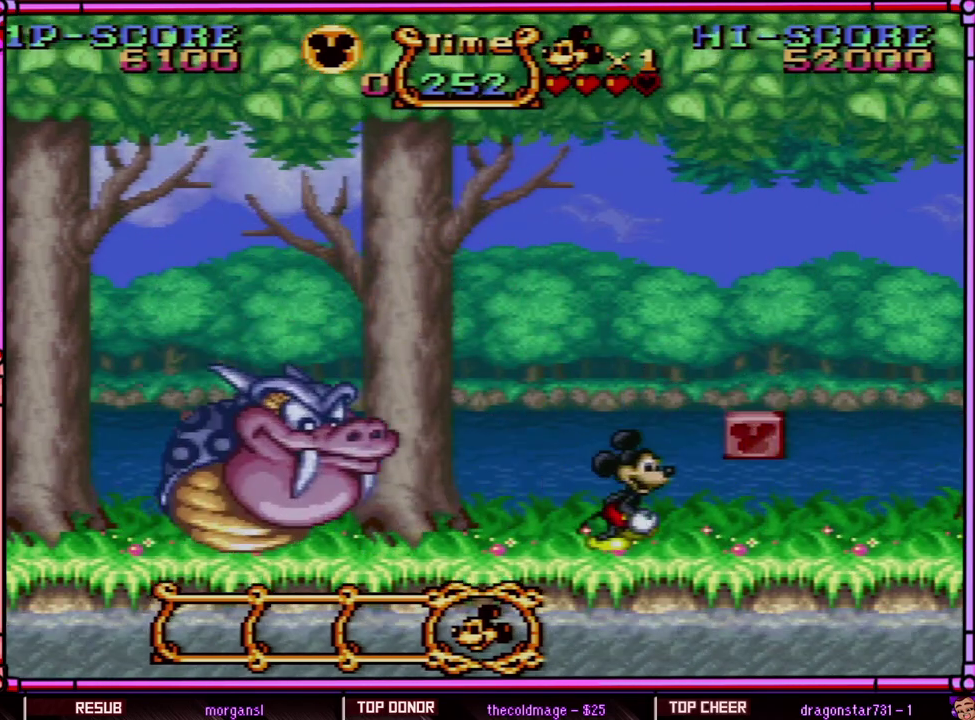
{"buttons": ["B", "Y", "DPAD_LEFT"], "events": [[217, "B", "down"], [250, "Y", "up"], [350, "Y", "down"], [417, "DPAD_RIGHT", "up"], [450, "DPAD_UP", "down"], [500, "DPAD_LEFT", "down"], [500, "DPAD_UP", "up"]]}
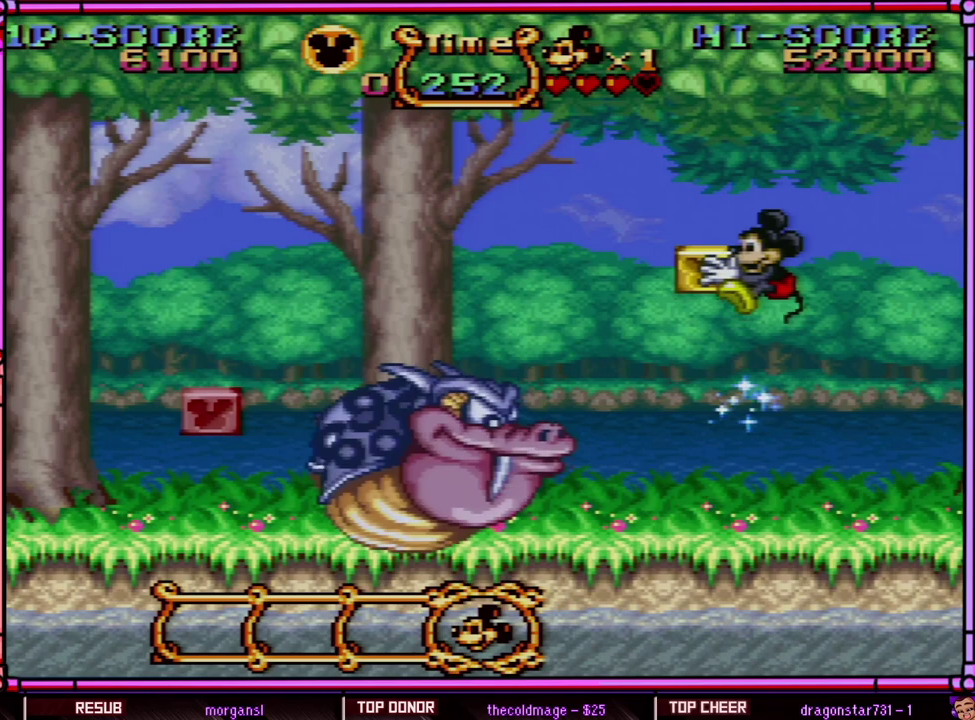
{"buttons": ["Y"], "events": [[150, "B", "up"], [150, "DPAD_LEFT", "up"], [250, "Y", "up"], [350, "Y", "down"]]}
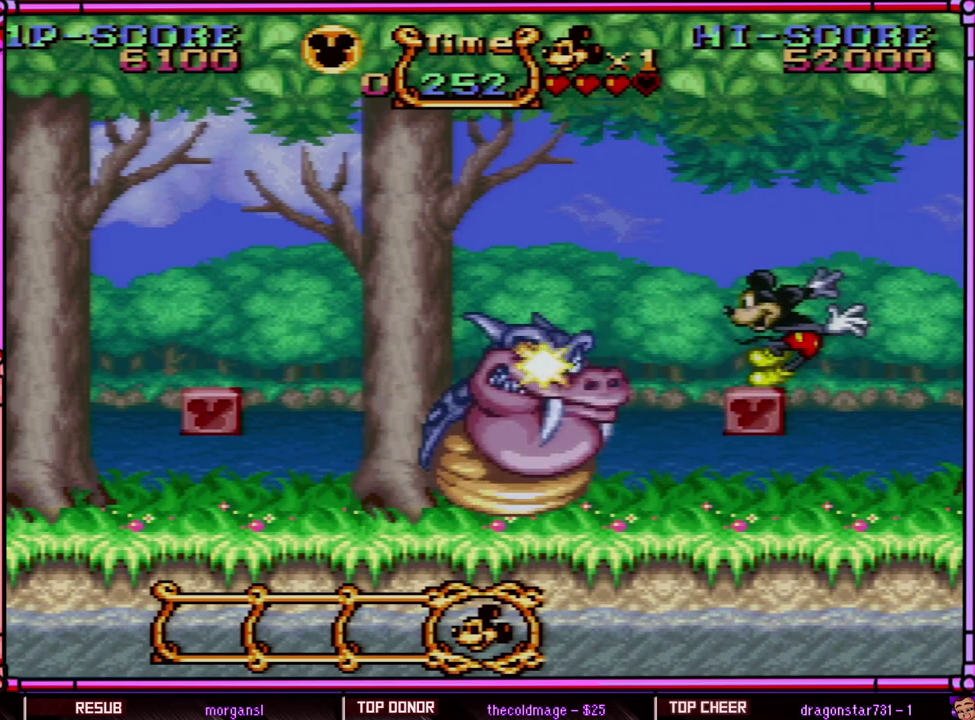
{"buttons": ["Y", "SELECT"], "events": [[83, "DPAD_RIGHT", "down"], [283, "DPAD_RIGHT", "up"], [417, "SELECT", "down"]]}
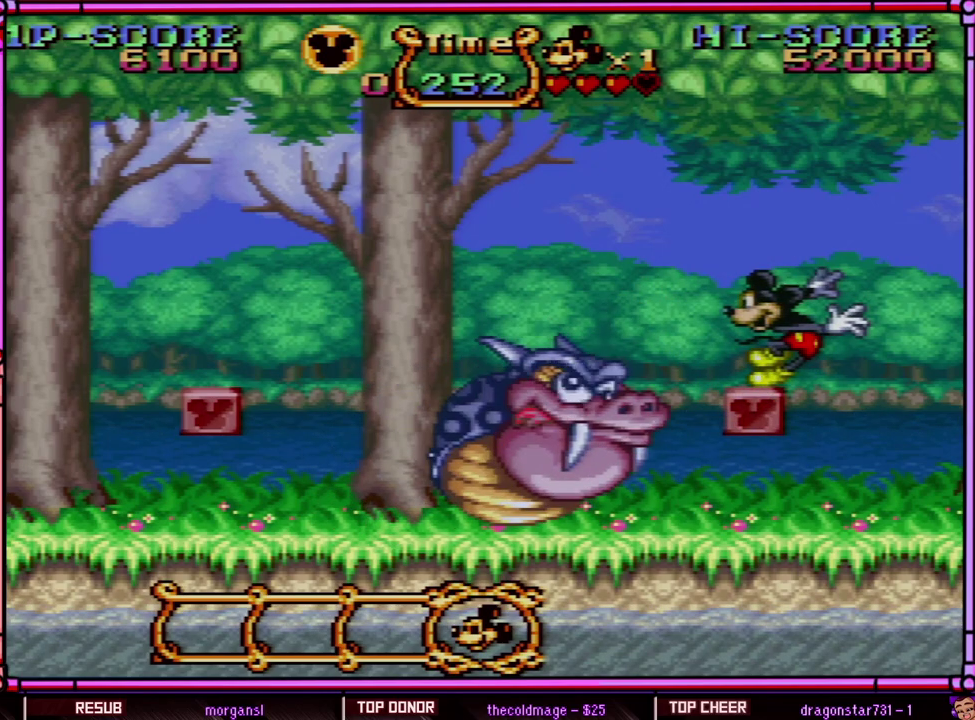
{"buttons": [], "events": [[17, "Y", "up"], [133, "SELECT", "up"]]}
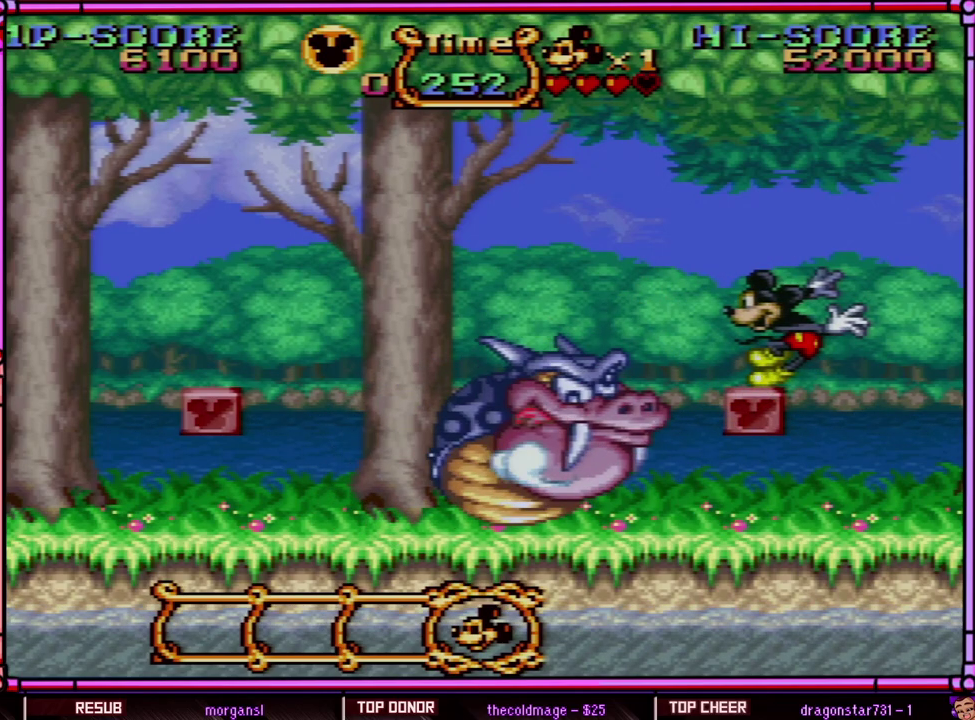
{"buttons": [], "events": []}
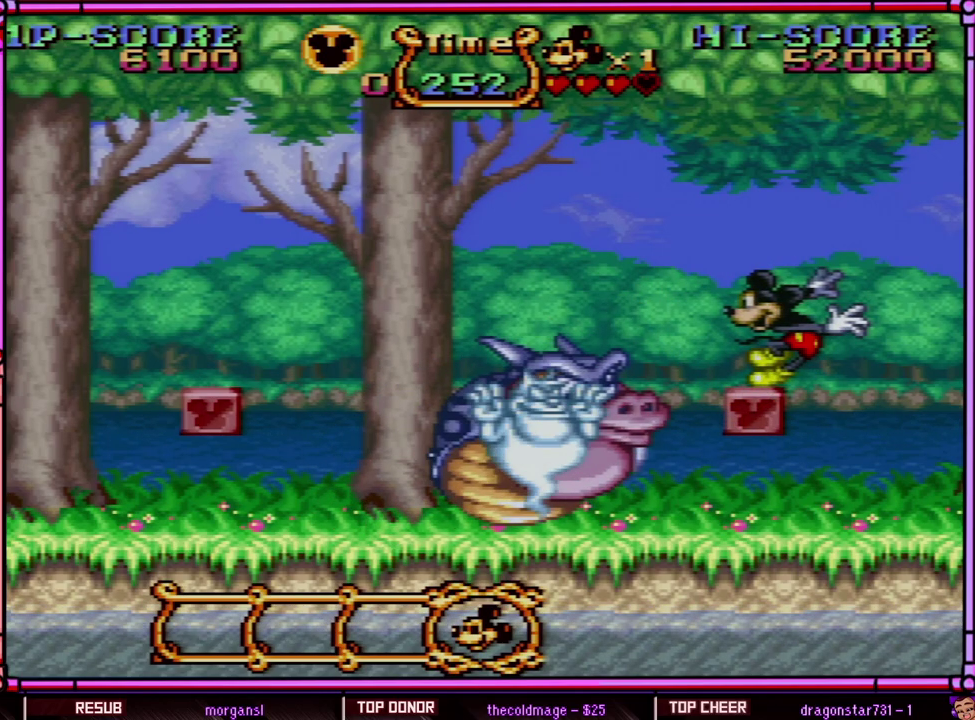
{"buttons": [], "events": []}
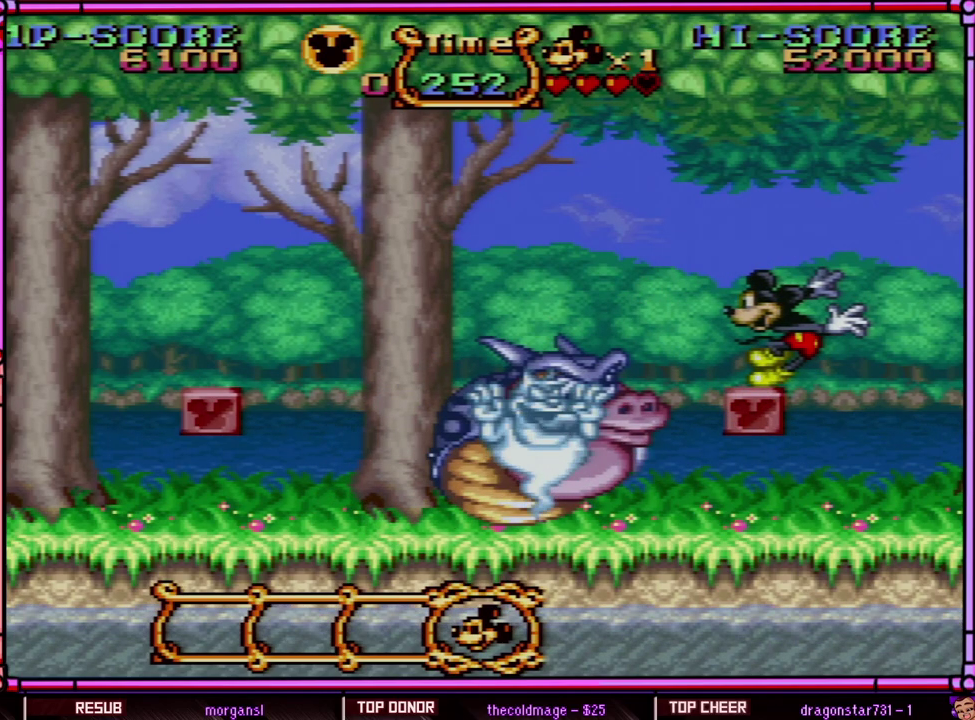
{"buttons": ["DPAD_LEFT"], "events": [[283, "SELECT", "down"], [417, "DPAD_LEFT", "down"], [500, "SELECT", "up"]]}
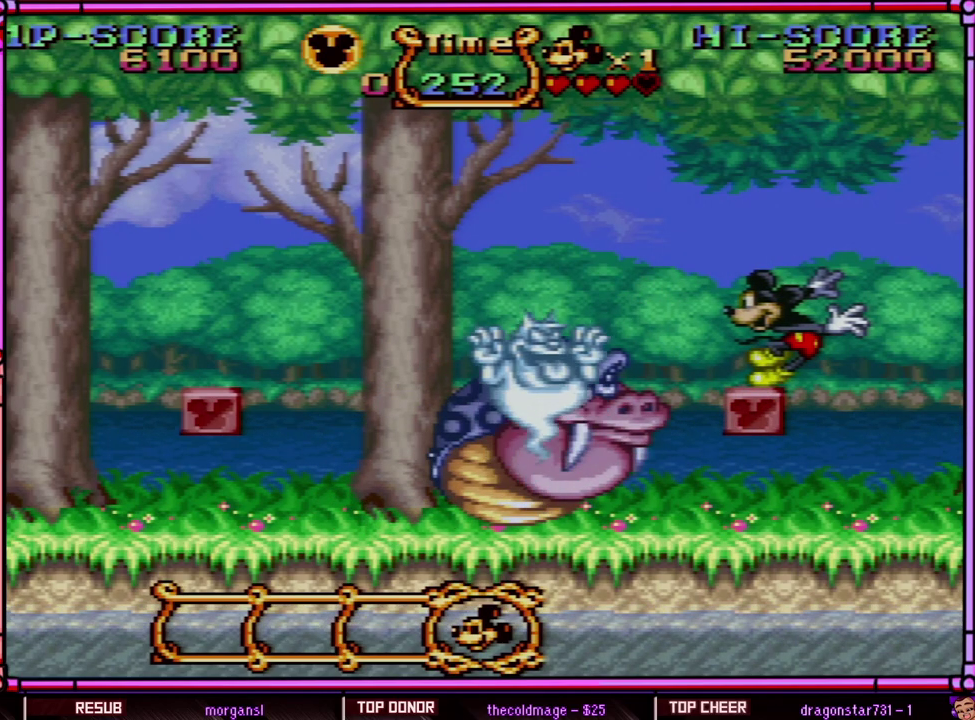
{"buttons": [], "events": [[333, "DPAD_LEFT", "up"]]}
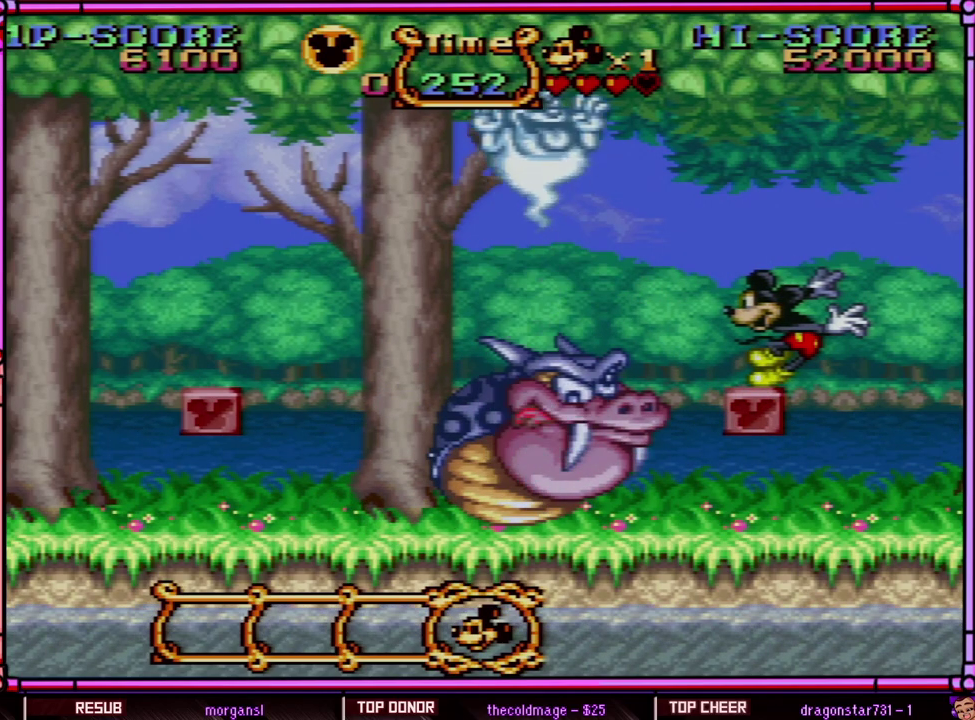
{"buttons": [], "events": []}
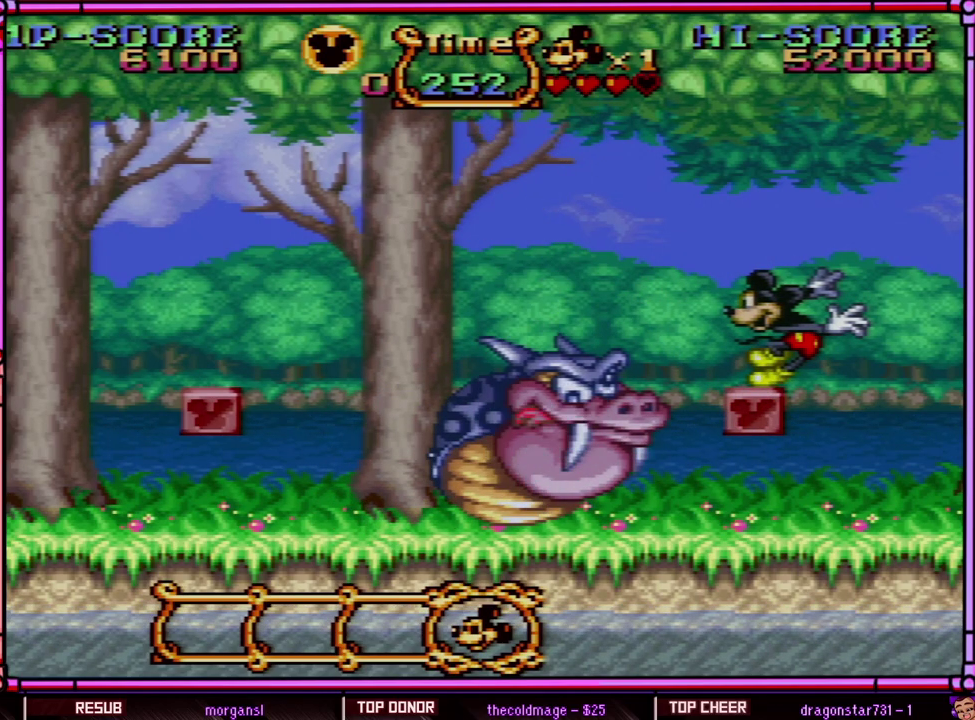
{"buttons": [], "events": []}
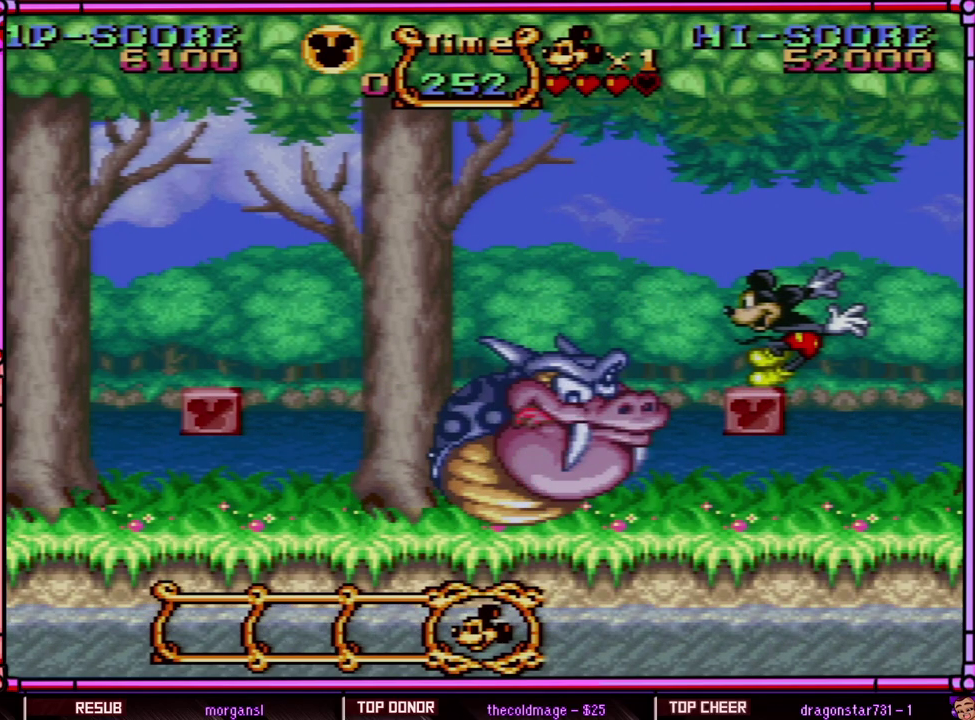
{"buttons": [], "events": [[167, "SELECT", "down"], [383, "SELECT", "up"]]}
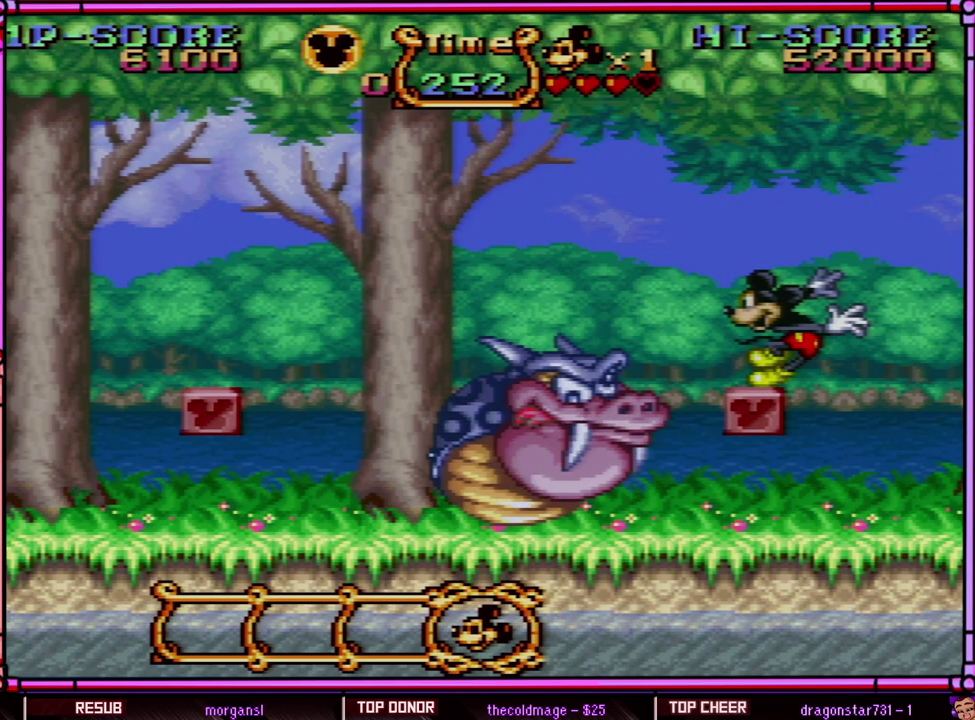
{"buttons": [], "events": []}
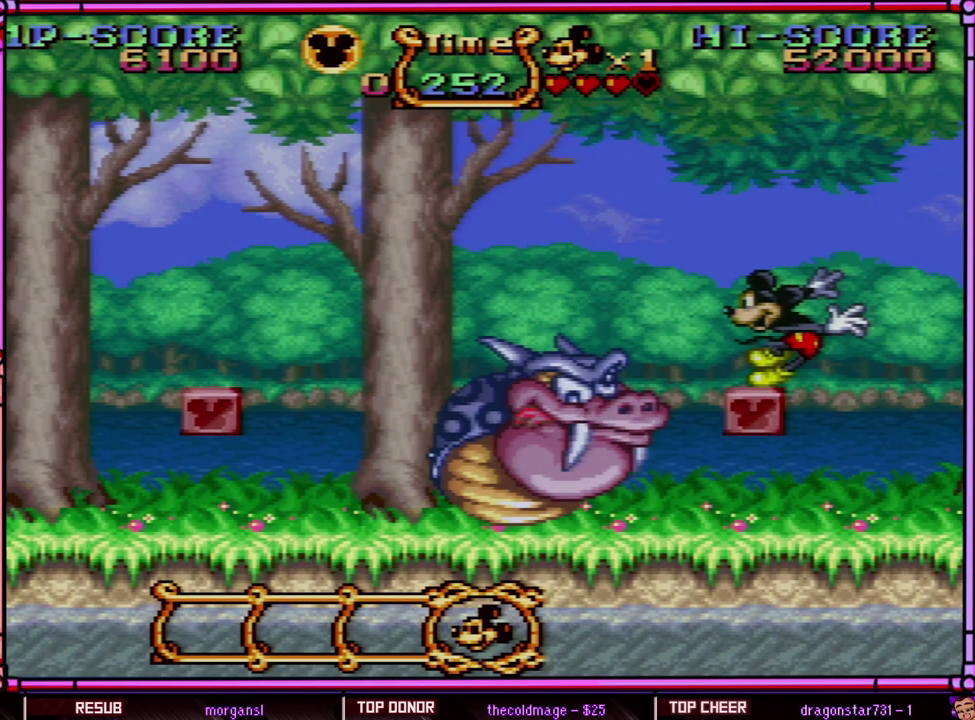
{"buttons": [], "events": []}
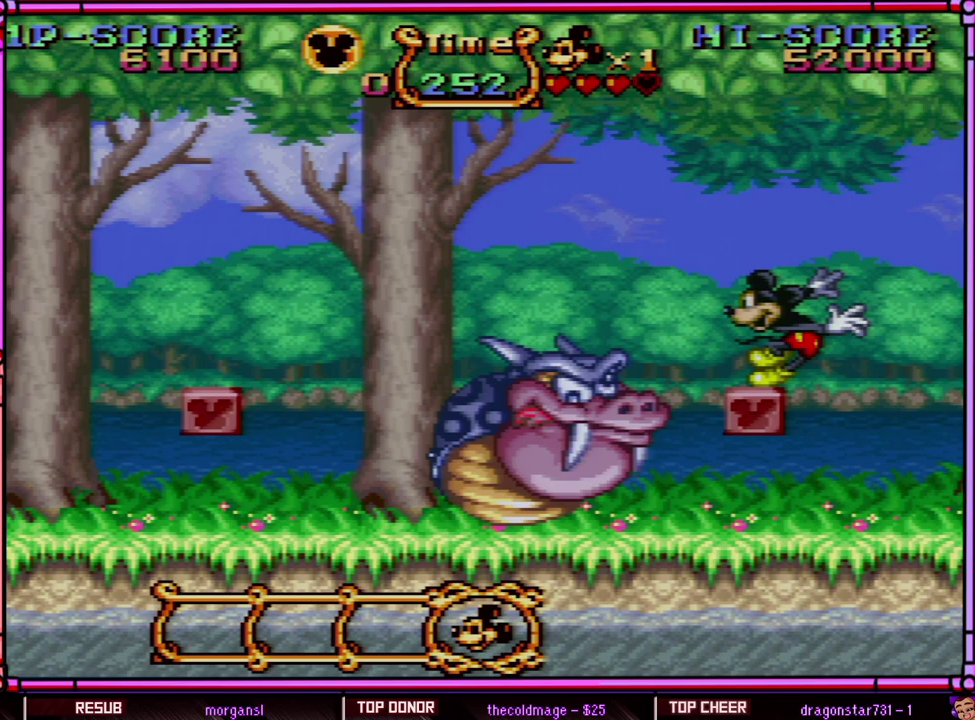
{"buttons": [], "events": []}
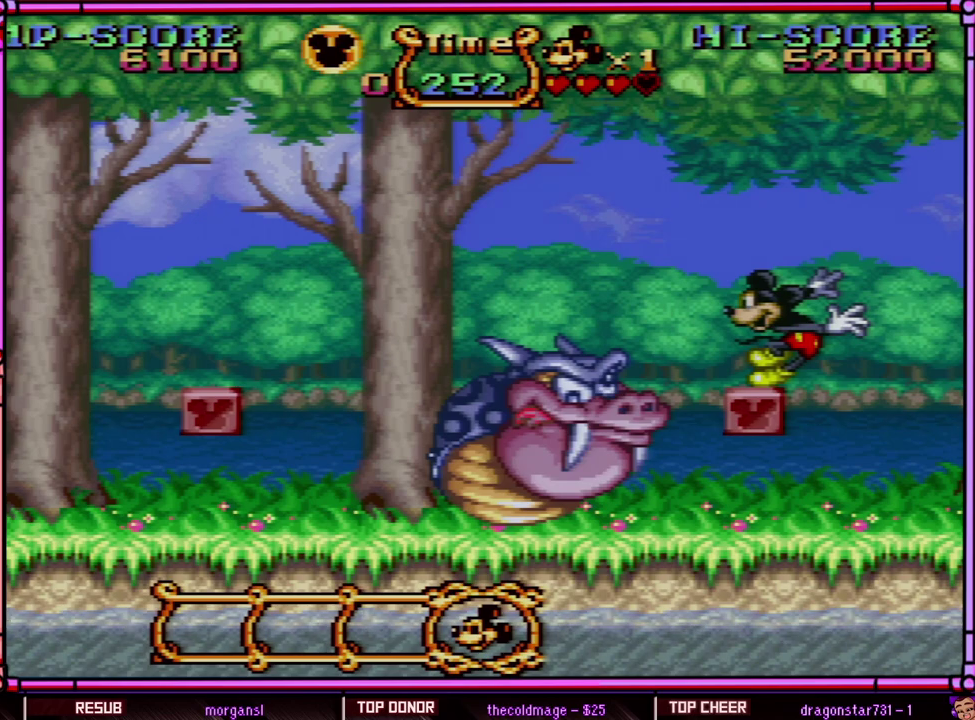
{"buttons": [], "events": [[33, "SELECT", "down"], [217, "SELECT", "up"]]}
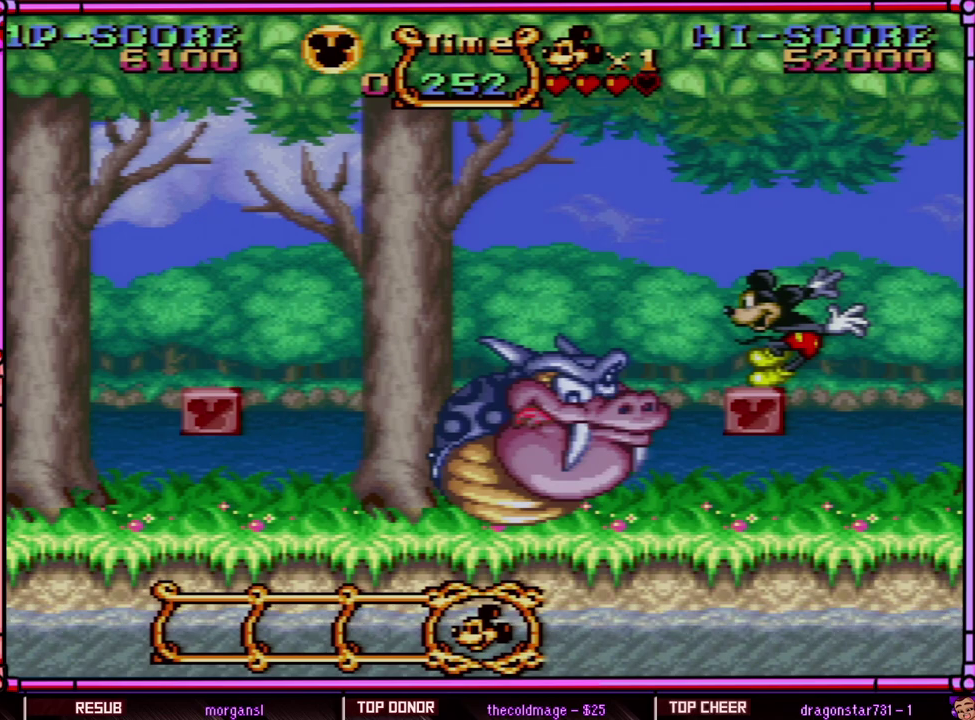
{"buttons": [], "events": []}
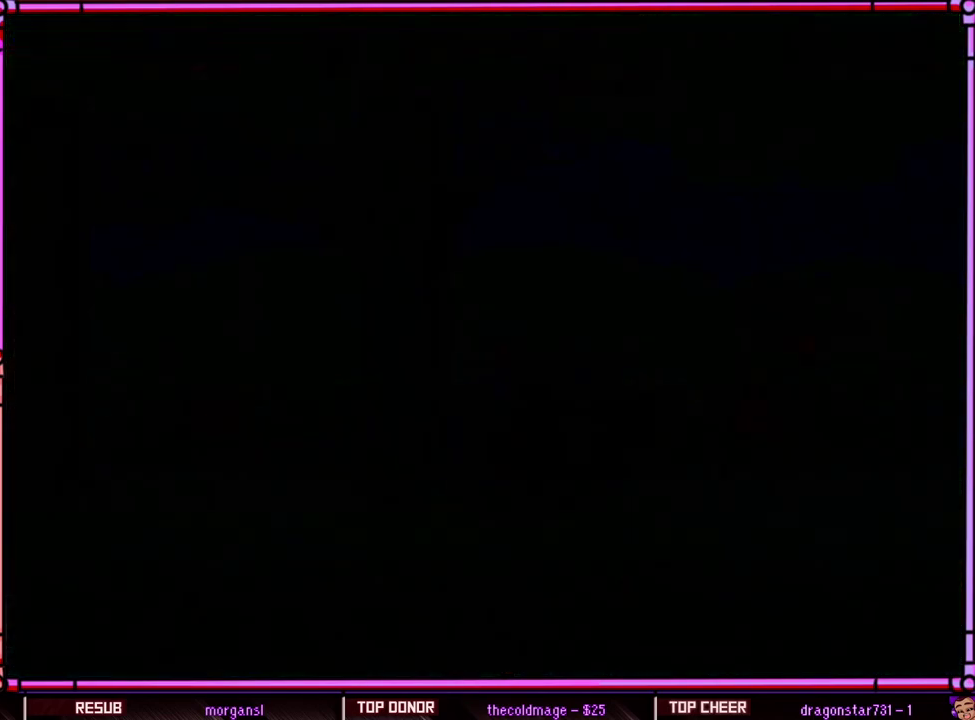
{"buttons": [], "events": []}
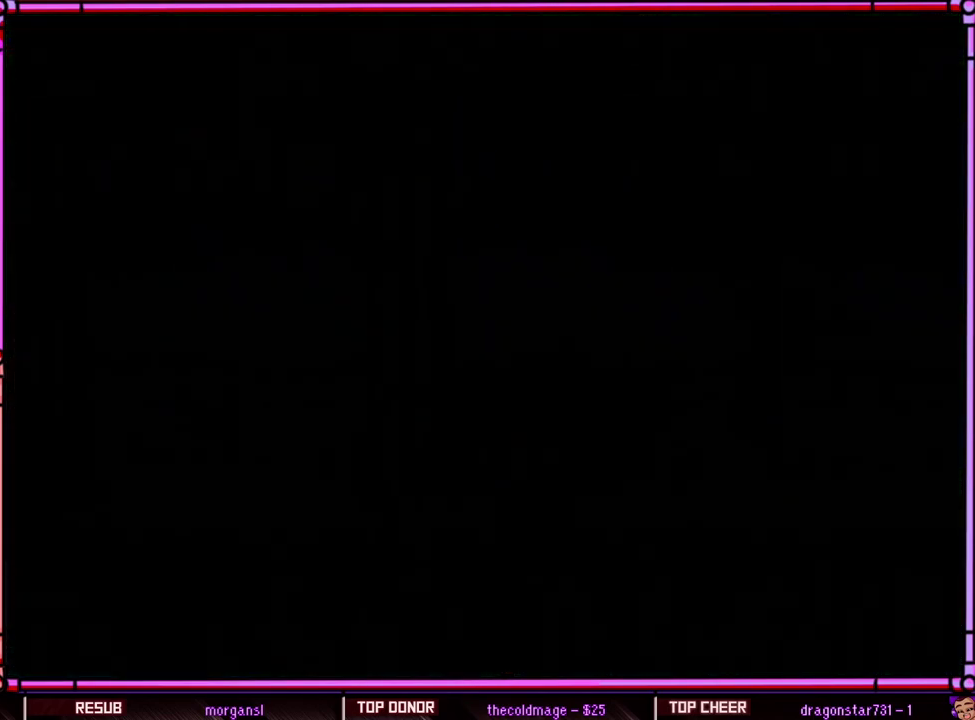
{"buttons": ["SELECT"], "events": [[417, "SELECT", "down"]]}
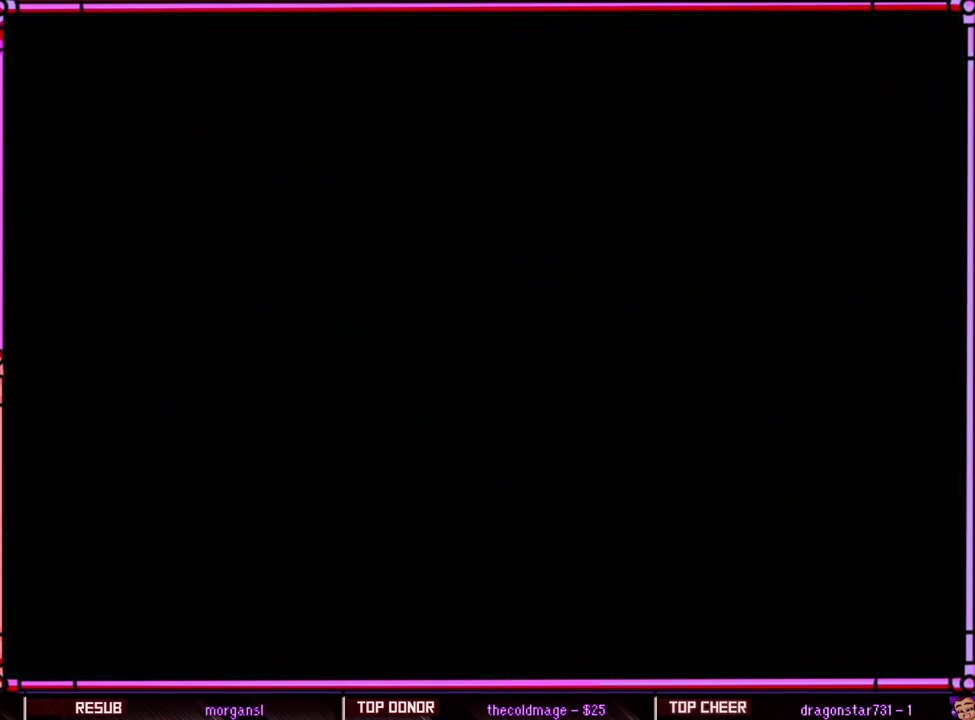
{"buttons": [], "events": [[133, "SELECT", "up"]]}